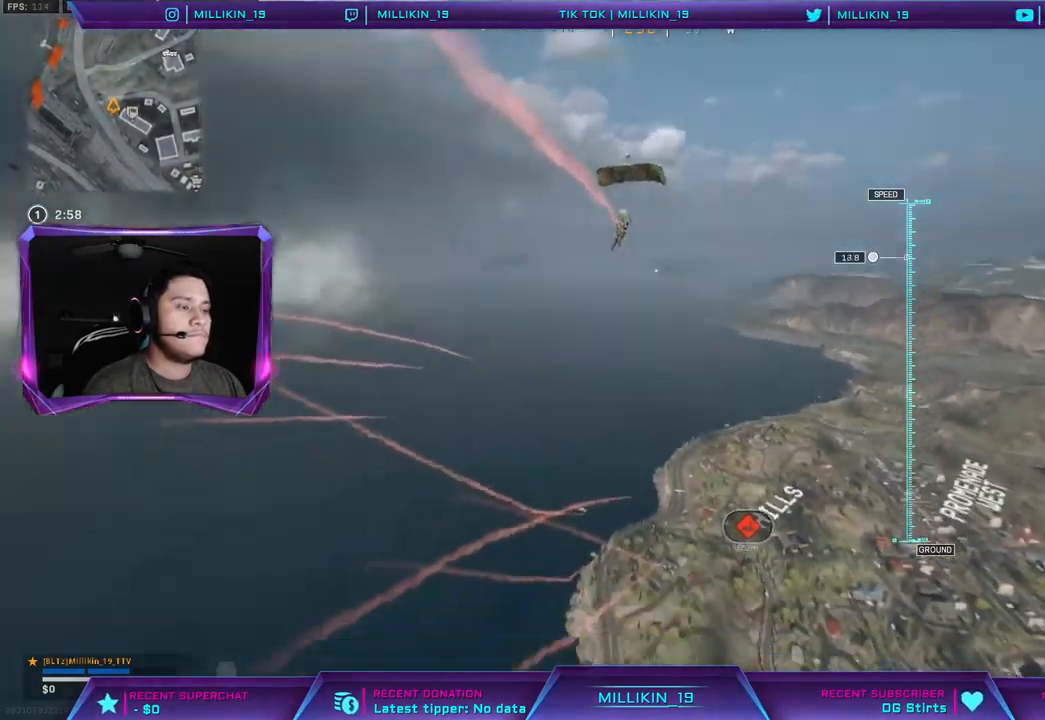
Gameplay with a controller (PlayStation layout); each line is a JSON object with the inputs held at the frame after it. "events" lists button and stick changes between this image and that frame as [ms after this image, input, new state], when the widget could be followed in between.
{"buttons": [], "left_stick": "up", "right_stick": "center", "events": [[200, "right_stick", "center"]]}
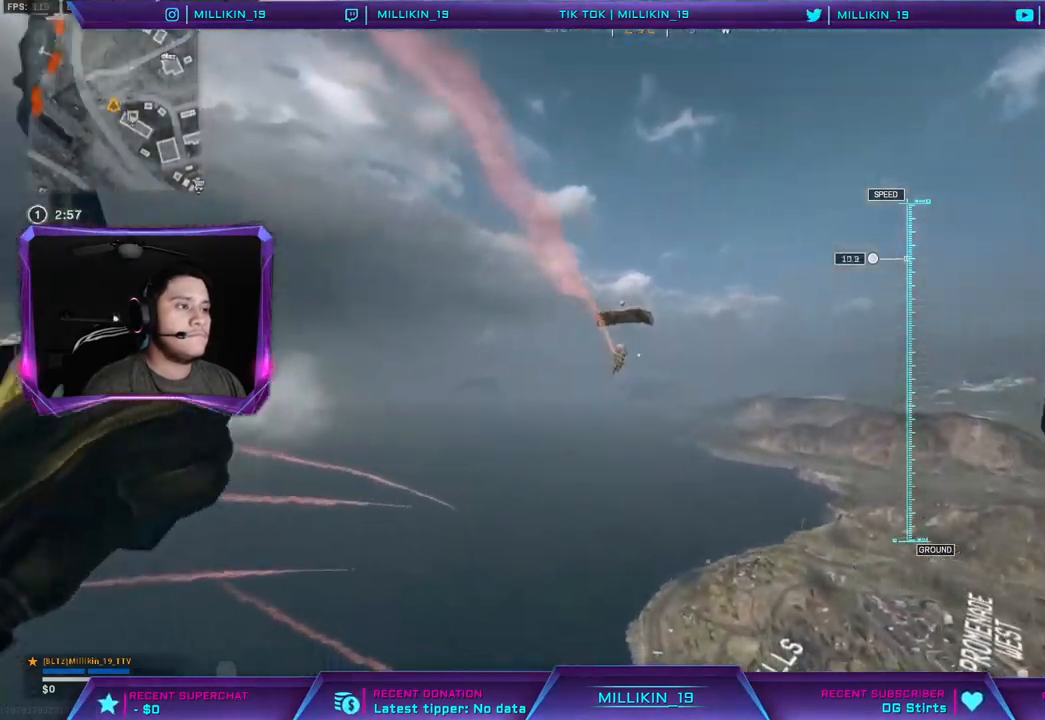
{"buttons": [], "left_stick": "up-left", "right_stick": "left", "events": [[383, "right_stick", "left"], [483, "left_stick", "up-left"]]}
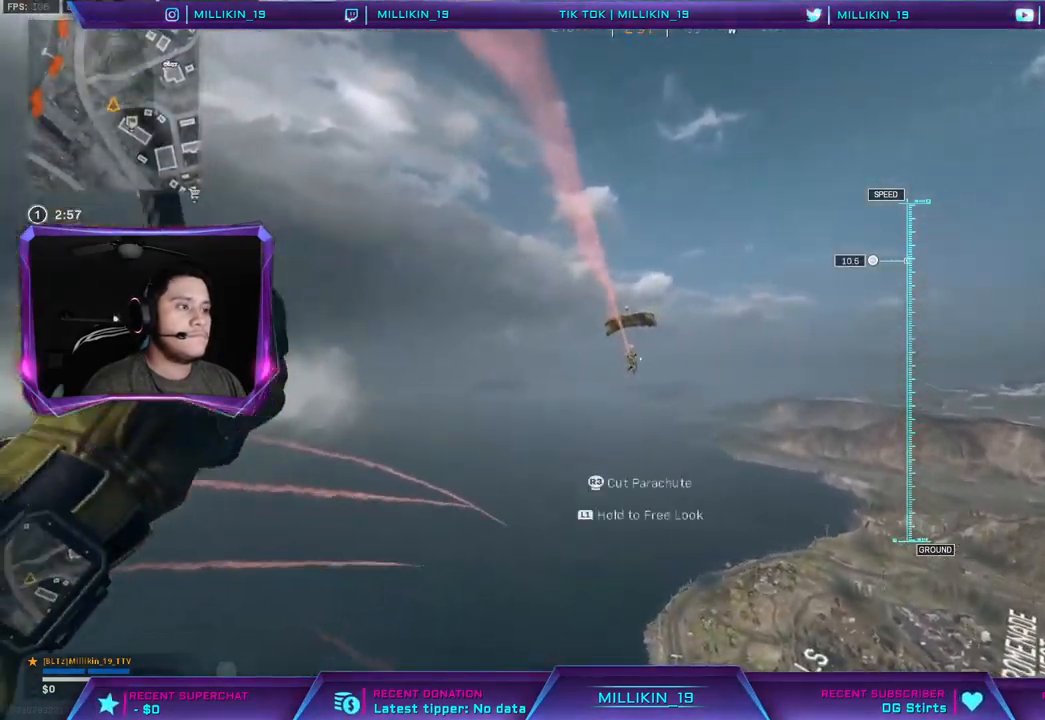
{"buttons": [], "left_stick": "up", "right_stick": "right", "events": [[117, "right_stick", "center"], [233, "right_stick", "left"], [350, "right_stick", "center"], [400, "R3", "down"], [400, "right_stick", "right"], [417, "left_stick", "up"], [500, "R3", "up"]]}
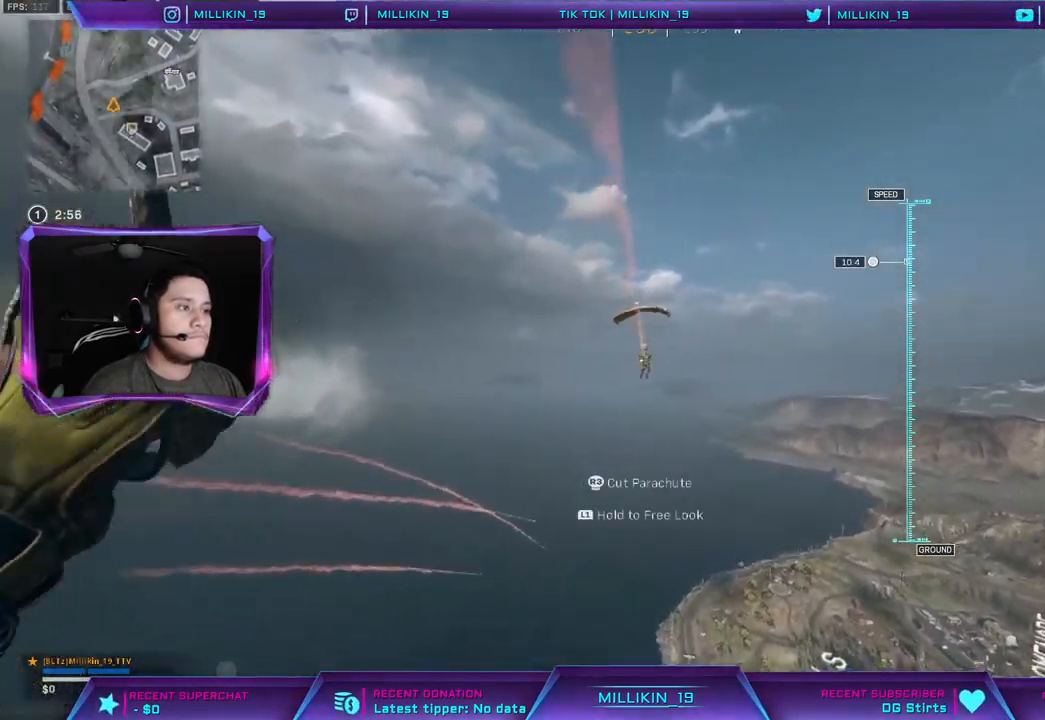
{"buttons": ["L1", "L2"], "left_stick": "up", "right_stick": "down", "events": [[117, "right_stick", "down-right"], [167, "L2", "down"], [183, "L1", "down"], [233, "right_stick", "down"]]}
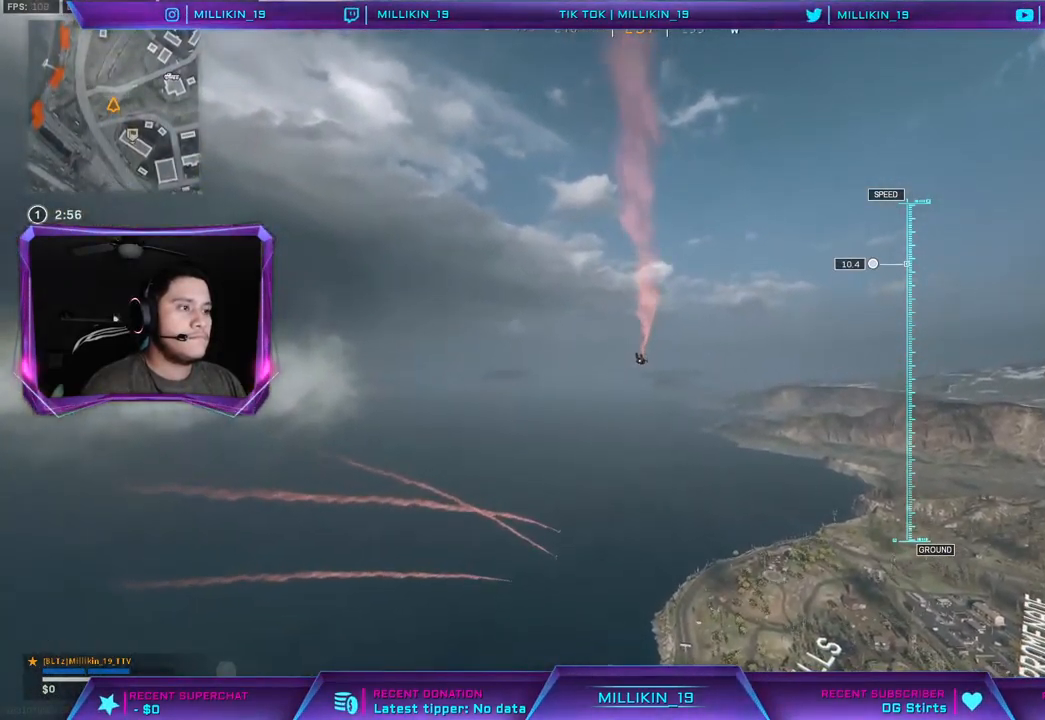
{"buttons": ["L2"], "left_stick": "up", "right_stick": "up", "events": [[33, "R2", "down"], [117, "R2", "up"], [233, "R2", "down"], [300, "R2", "up"], [300, "right_stick", "center"], [367, "L1", "up"], [417, "right_stick", "up"]]}
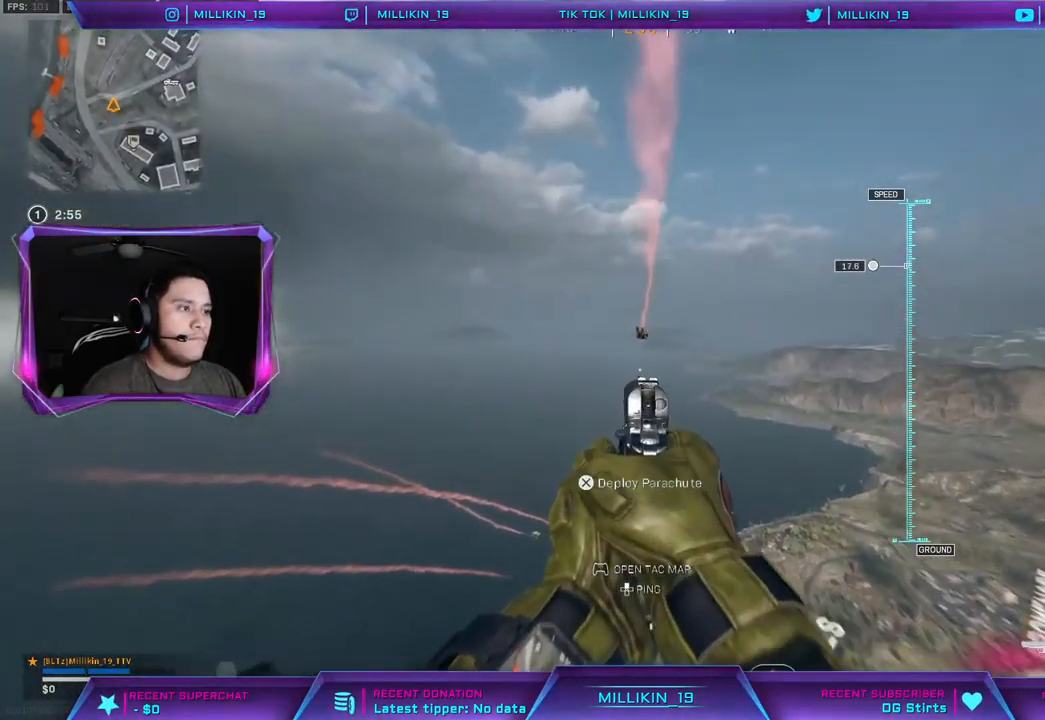
{"buttons": ["L1", "L2", "R2"], "left_stick": "up", "right_stick": "right"}
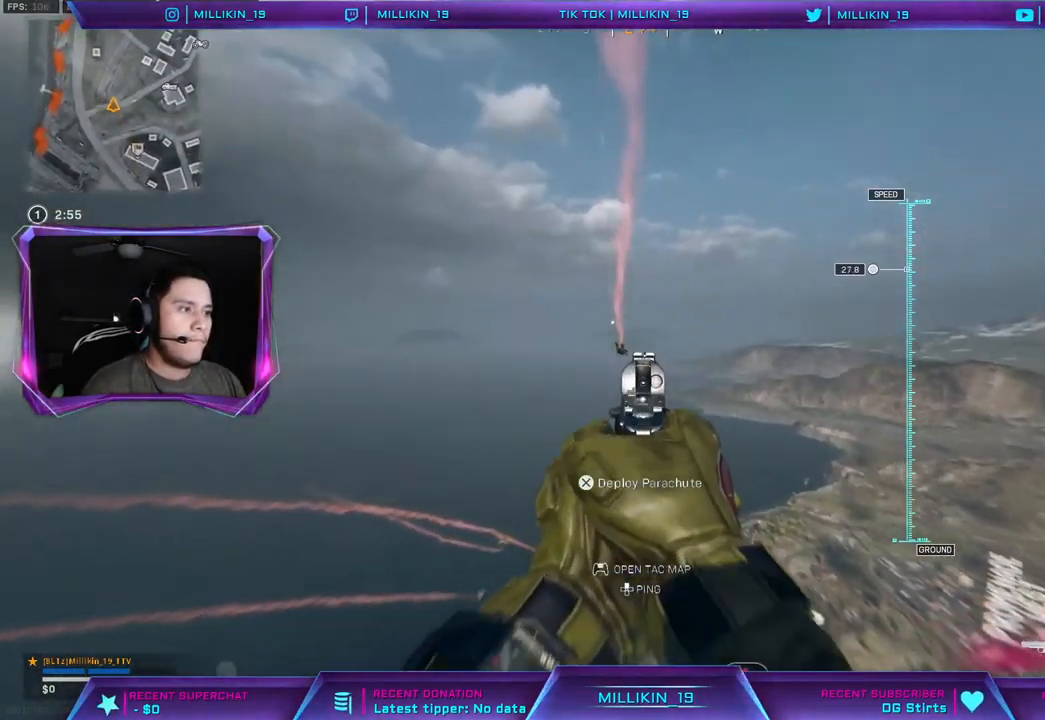
{"buttons": ["L2"], "left_stick": "up", "right_stick": "down-left", "events": [[17, "R1", "down"], [17, "right_stick", "center"], [83, "R1", "up"], [100, "R2", "up"], [183, "right_stick", "left"], [317, "L1", "up"], [350, "right_stick", "down-left"]]}
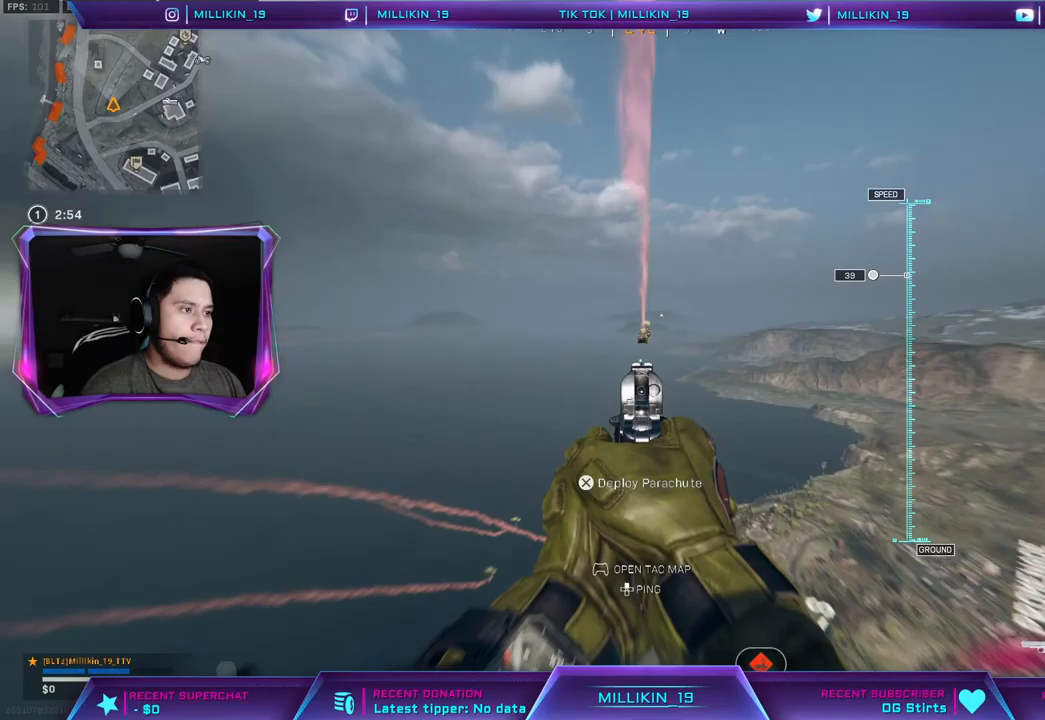
{"buttons": ["L2"], "left_stick": "up", "right_stick": "center"}
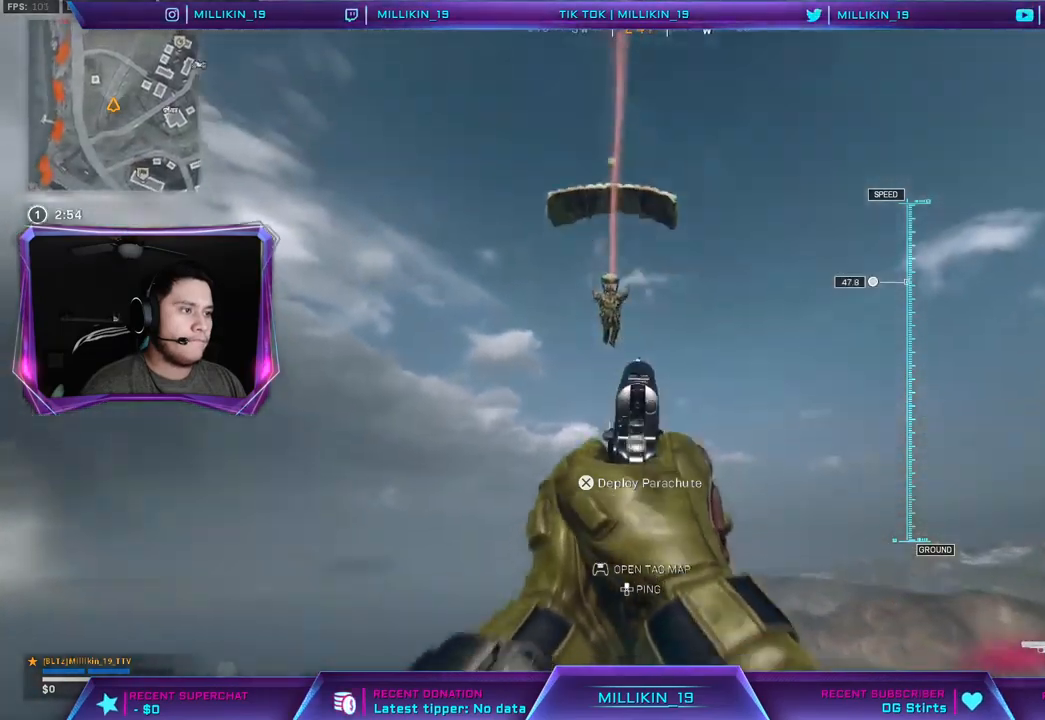
{"buttons": [], "left_stick": "center", "right_stick": "up", "events": [[33, "CROSS", "down"], [33, "L2", "up"], [133, "CROSS", "up"], [133, "left_stick", "down-left"], [217, "left_stick", "down"], [450, "right_stick", "up"], [483, "left_stick", "center"]]}
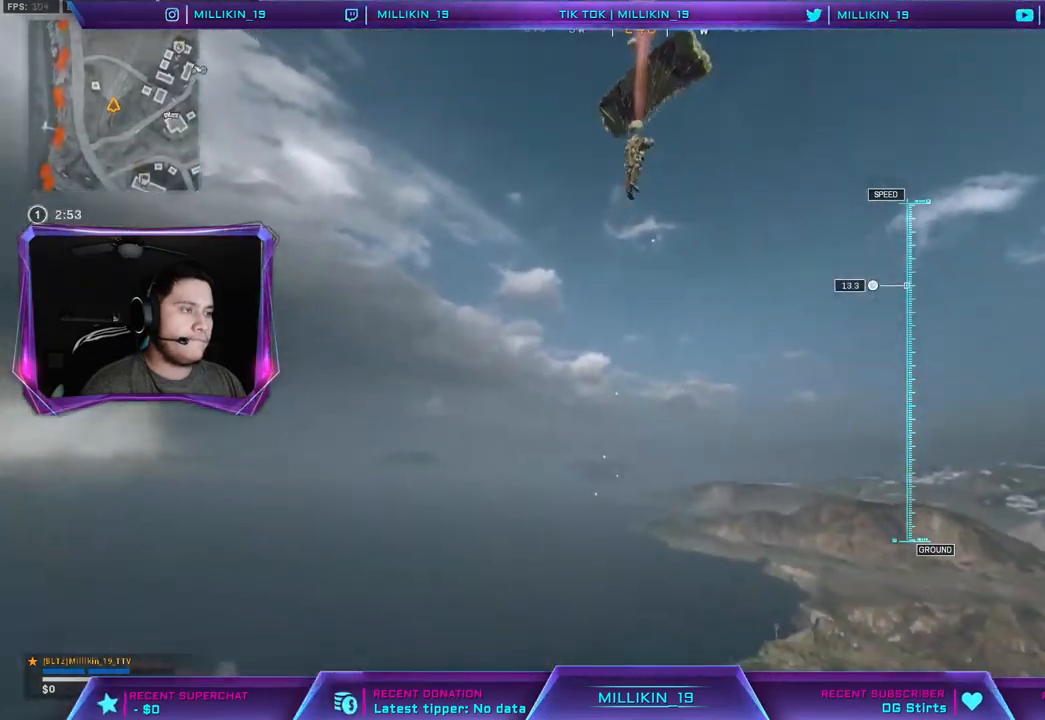
{"buttons": [], "left_stick": "down-right", "right_stick": "right", "events": [[50, "right_stick", "up-left"], [233, "left_stick", "up-right"], [233, "right_stick", "up"], [367, "left_stick", "down-right"], [417, "right_stick", "right"]]}
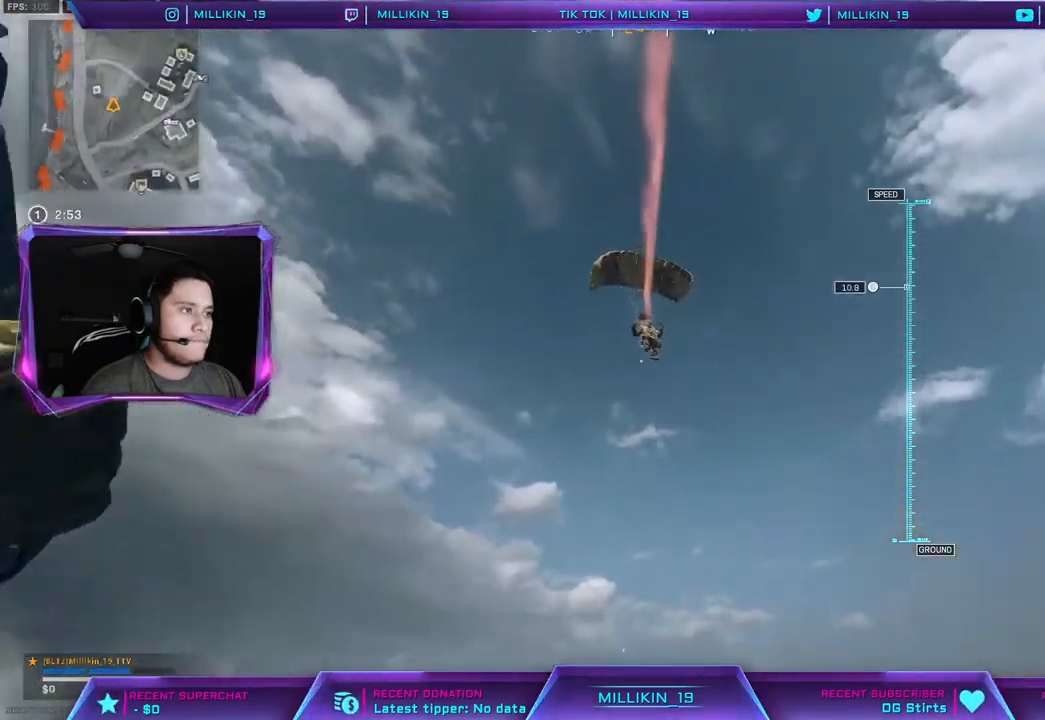
{"buttons": [], "left_stick": "down-left", "right_stick": "up-left", "events": [[133, "R3", "down"], [133, "left_stick", "down"], [183, "right_stick", "up"], [217, "R3", "up"], [300, "right_stick", "up-left"], [367, "left_stick", "down-left"]]}
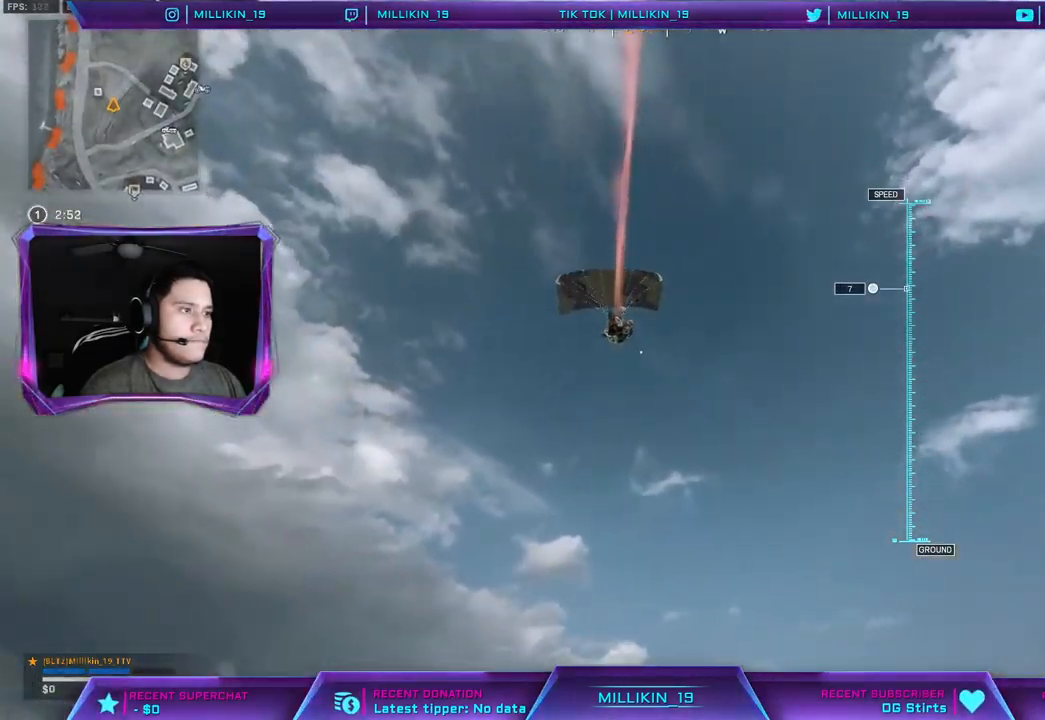
{"buttons": ["L2", "R2"], "left_stick": "down-left", "right_stick": "up-left"}
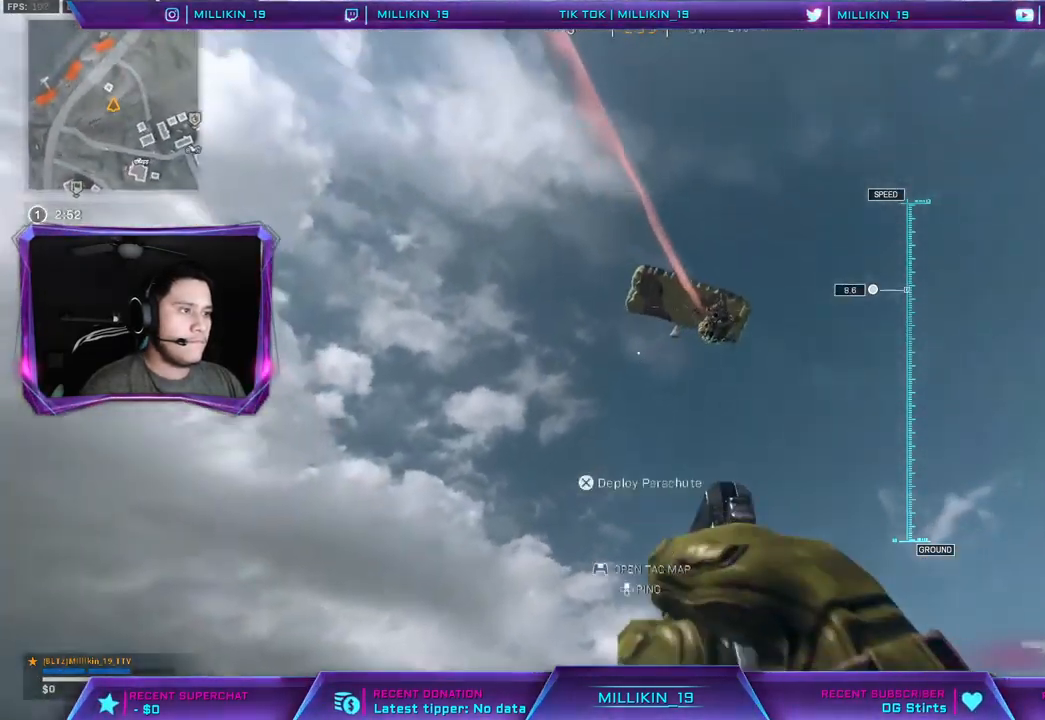
{"buttons": ["L2", "R2"], "left_stick": "up-right", "right_stick": "center", "events": [[33, "left_stick", "down-right"], [50, "right_stick", "up-right"], [117, "R2", "up"], [117, "left_stick", "right"], [267, "R2", "down"], [383, "R2", "up"], [400, "left_stick", "up-right"], [433, "R2", "down"], [433, "right_stick", "center"]]}
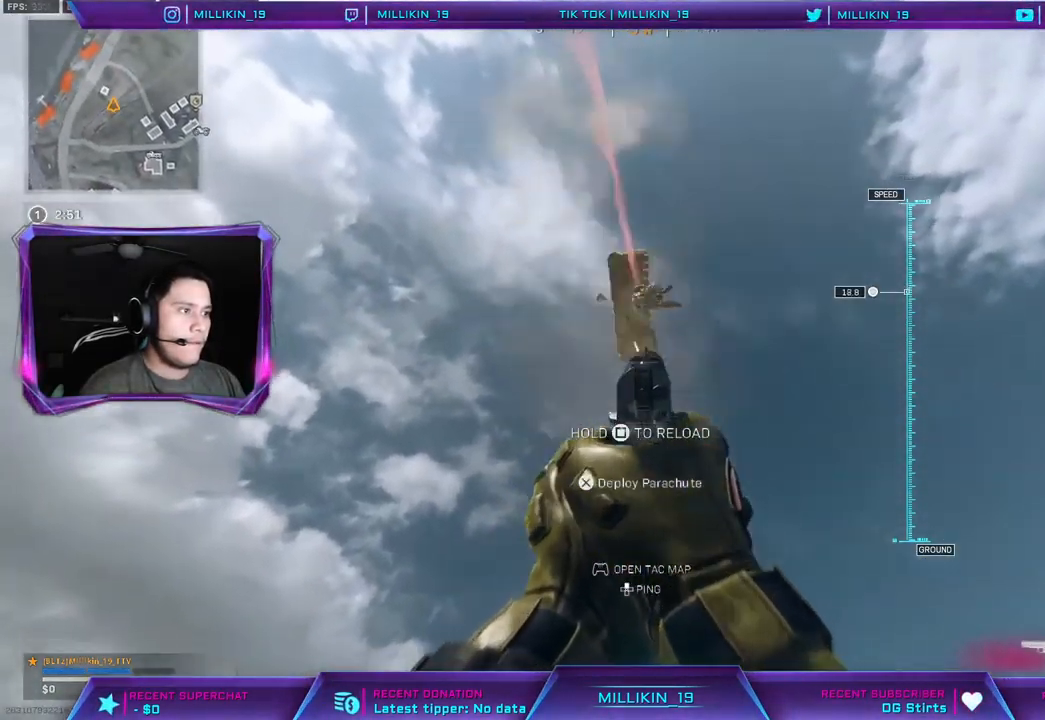
{"buttons": [], "left_stick": "up", "right_stick": "down-right", "events": [[17, "right_stick", "up-right"], [167, "R2", "up"], [167, "left_stick", "up"], [167, "right_stick", "center"], [200, "L2", "up"], [250, "SQUARE", "down"], [333, "SQUARE", "up"], [500, "right_stick", "down-right"]]}
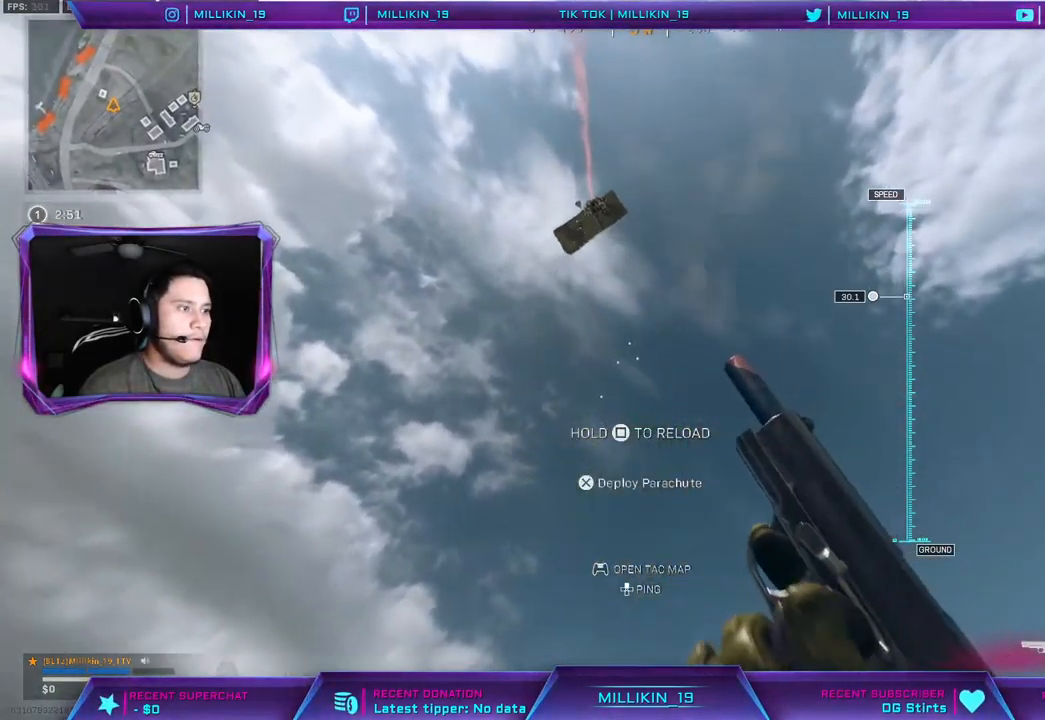
{"buttons": [], "left_stick": "up", "right_stick": "center", "events": [[183, "right_stick", "center"], [367, "right_stick", "down-left"], [483, "right_stick", "center"]]}
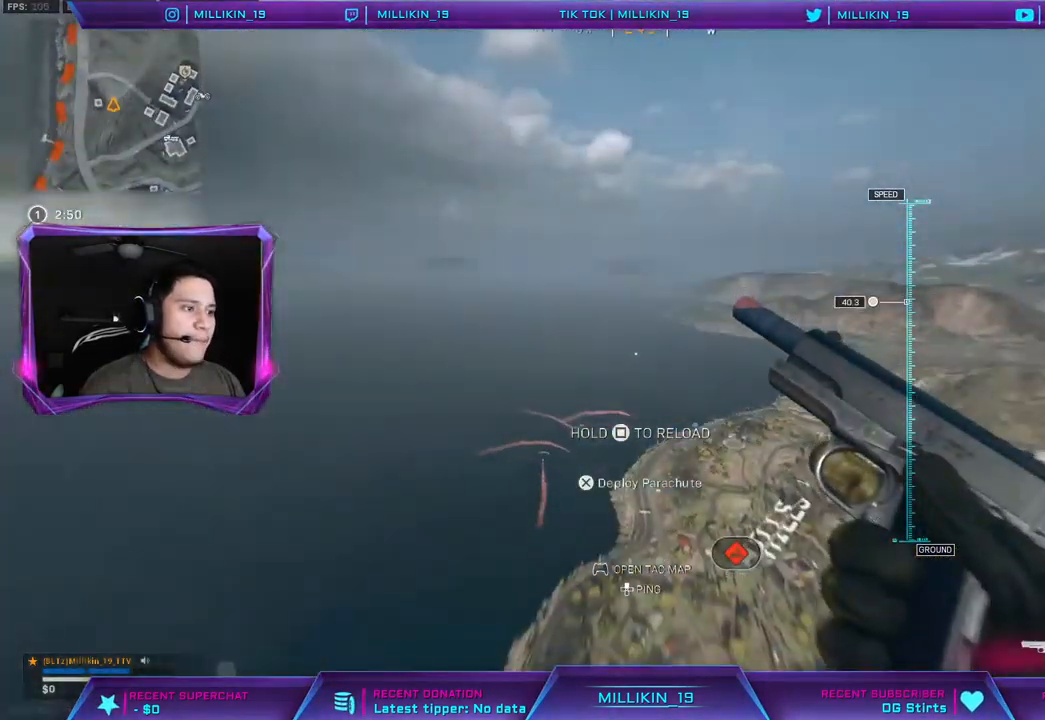
{"buttons": [], "left_stick": "up", "right_stick": "center", "events": [[167, "right_stick", "down-right"], [367, "right_stick", "center"]]}
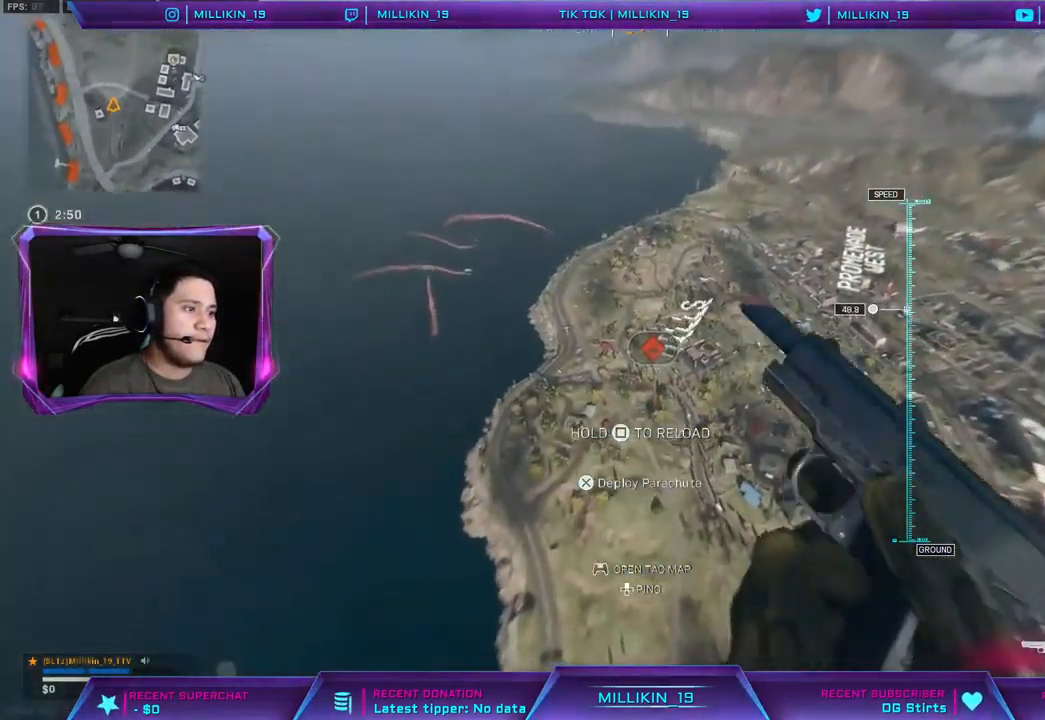
{"buttons": [], "left_stick": "up", "right_stick": "center", "events": []}
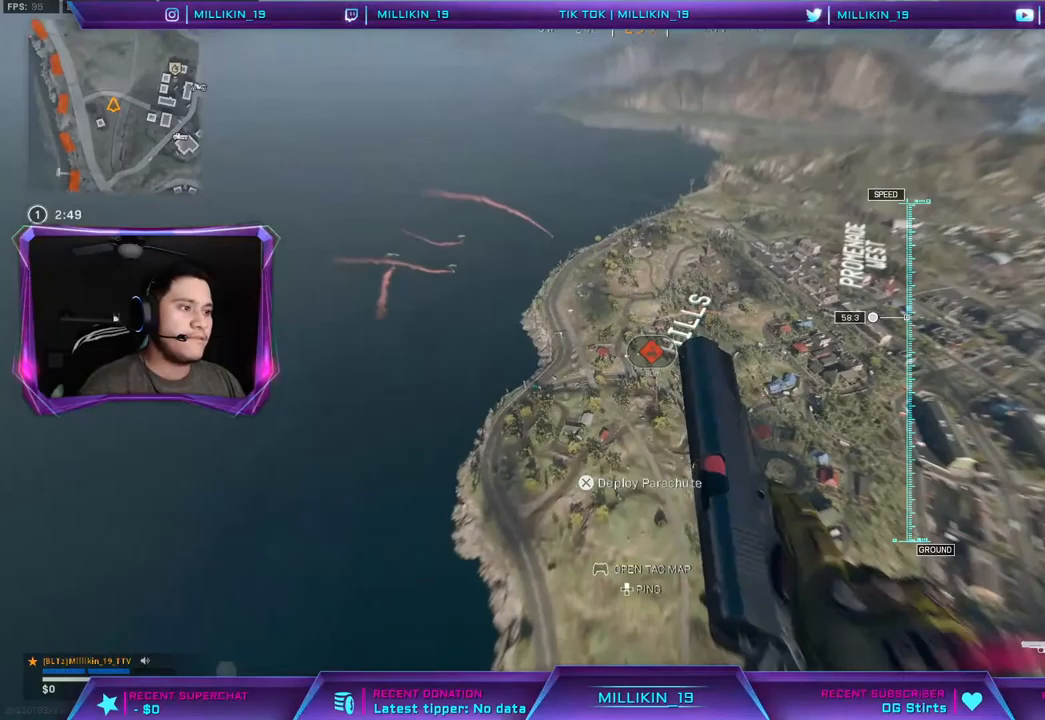
{"buttons": [], "left_stick": "up", "right_stick": "center", "events": [[133, "right_stick", "left"], [183, "right_stick", "center"]]}
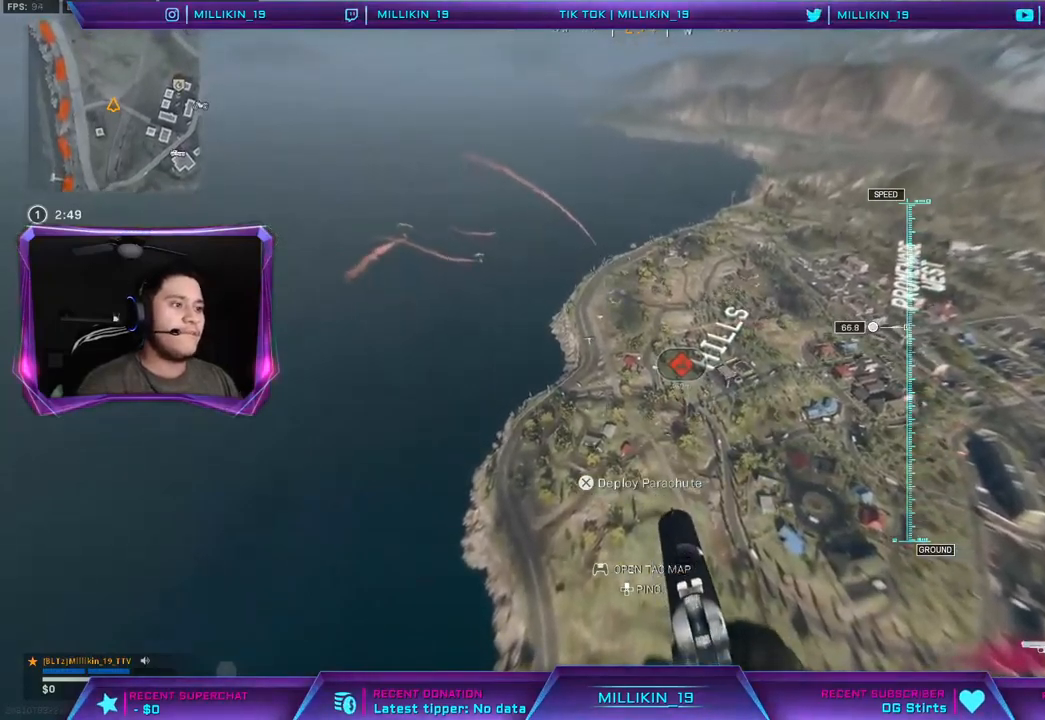
{"buttons": [], "left_stick": "up", "right_stick": "up-left", "events": [[433, "right_stick", "up-left"]]}
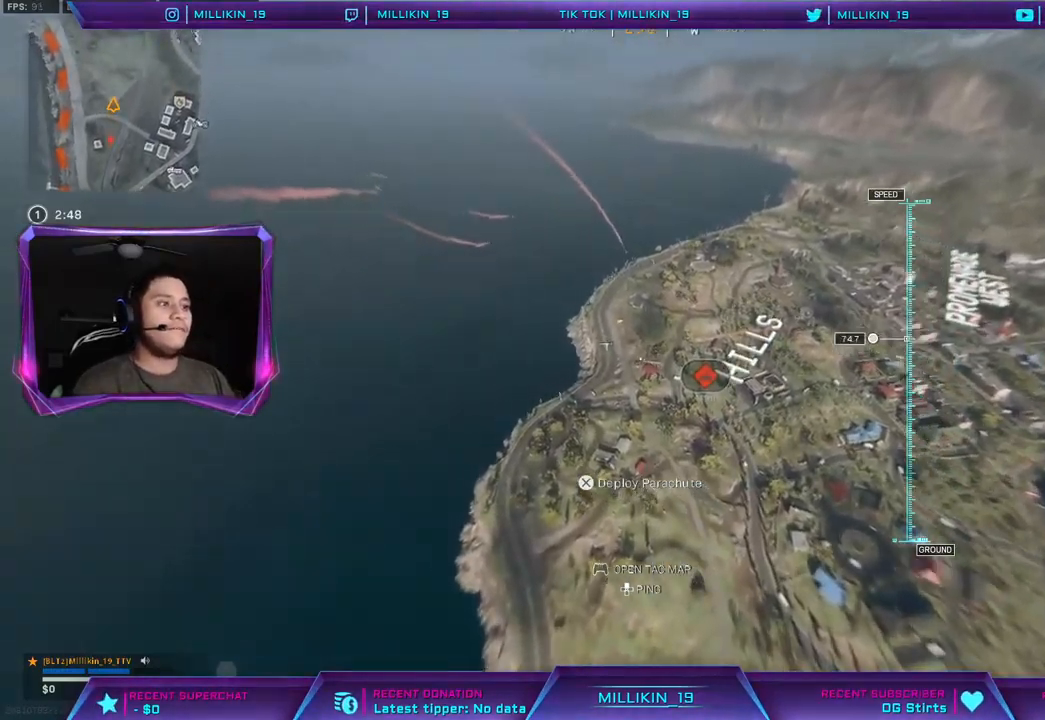
{"buttons": ["TOUCHPAD"], "left_stick": "up", "right_stick": "center", "events": [[17, "right_stick", "center"], [200, "right_stick", "up-left"], [400, "right_stick", "center"], [417, "TOUCHPAD", "down"]]}
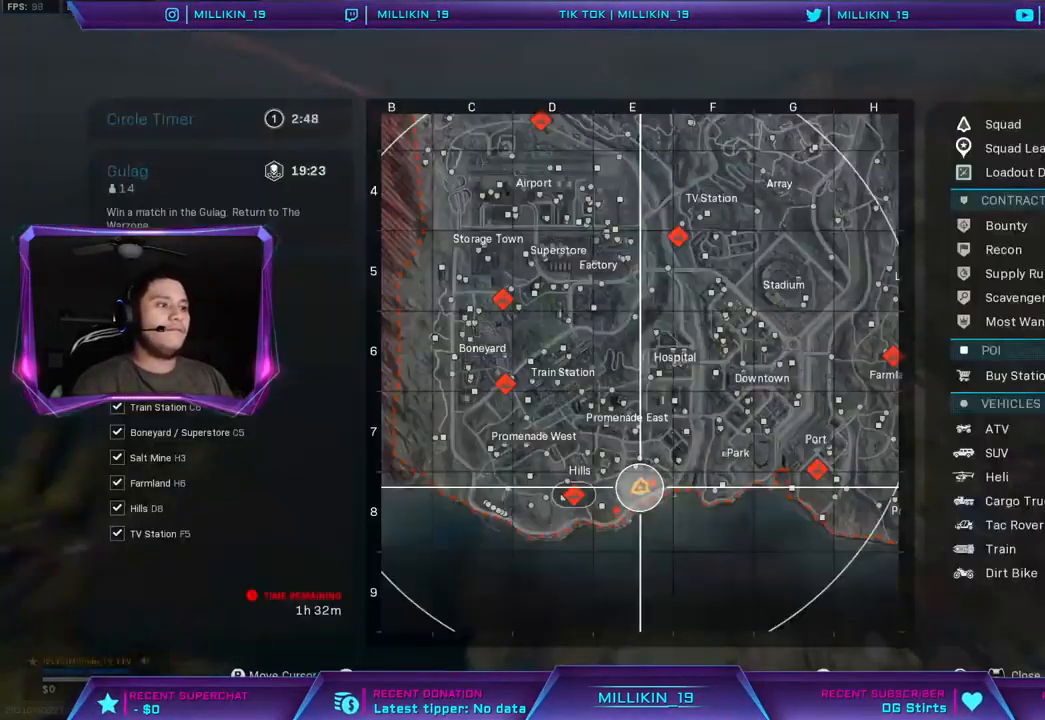
{"buttons": ["R1"], "left_stick": "up", "right_stick": "center", "events": [[100, "TOUCHPAD", "up"], [333, "R1", "down"], [367, "right_stick", "down-left"], [500, "right_stick", "center"]]}
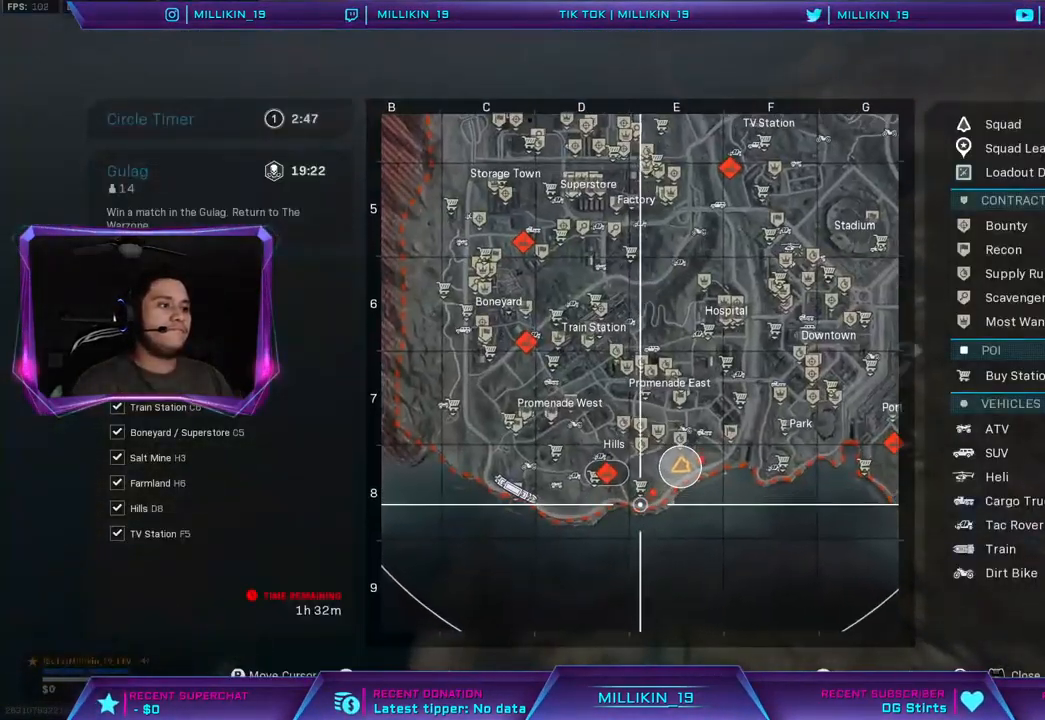
{"buttons": ["R1"], "left_stick": "up", "right_stick": "center", "events": []}
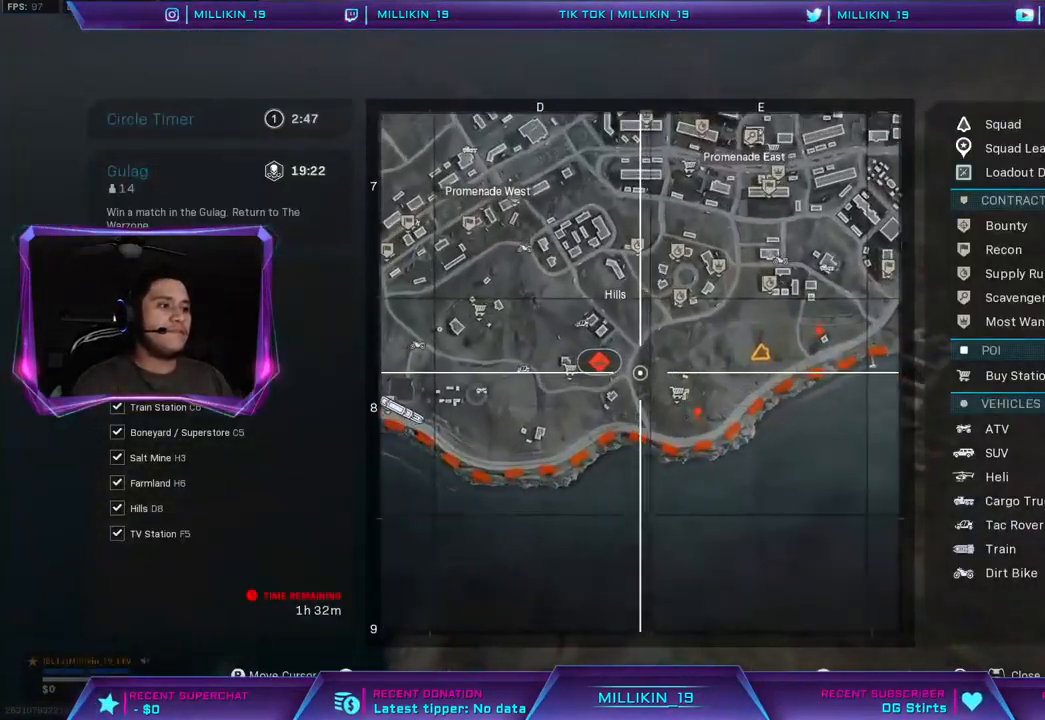
{"buttons": [], "left_stick": "up", "right_stick": "center", "events": [[17, "right_stick", "left"], [117, "R1", "up"], [283, "right_stick", "center"], [367, "R1", "down"], [483, "R1", "up"]]}
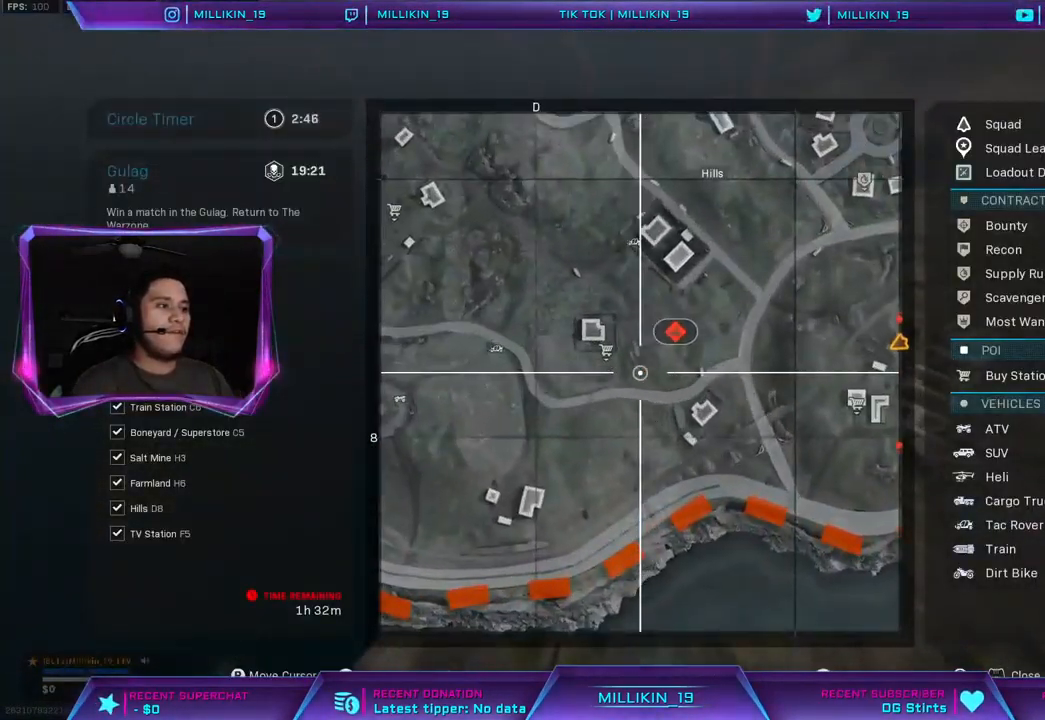
{"buttons": [], "left_stick": "up", "right_stick": "up", "events": [[133, "right_stick", "up"]]}
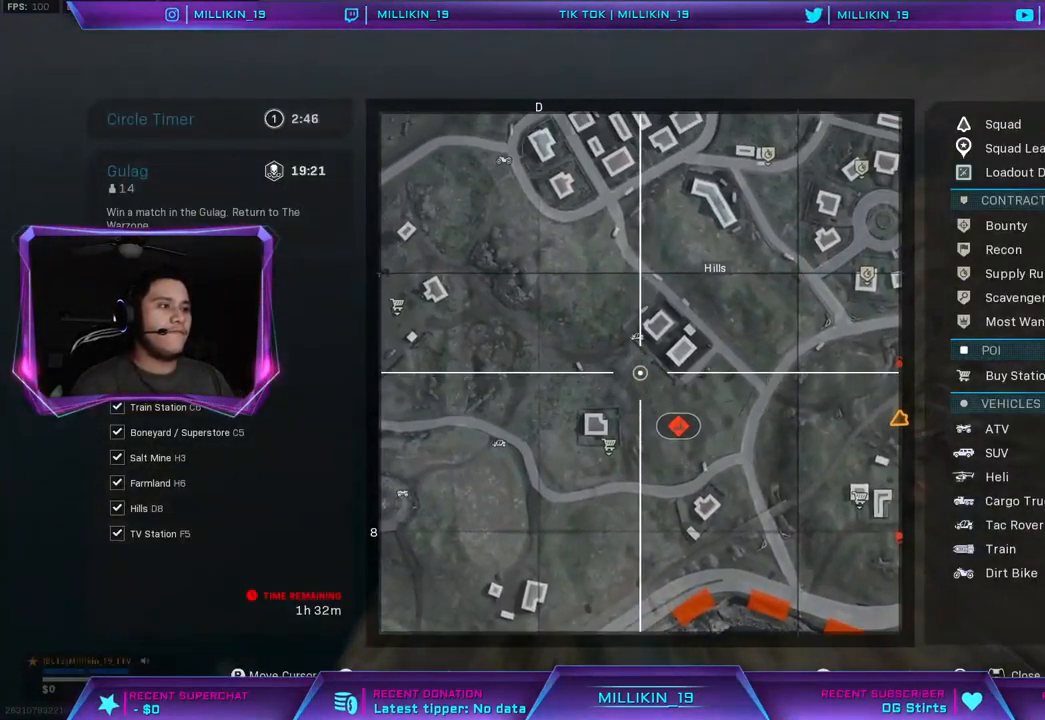
{"buttons": ["DPAD_UP"], "left_stick": "up", "right_stick": "center", "events": [[150, "right_stick", "center"], [467, "DPAD_UP", "down"]]}
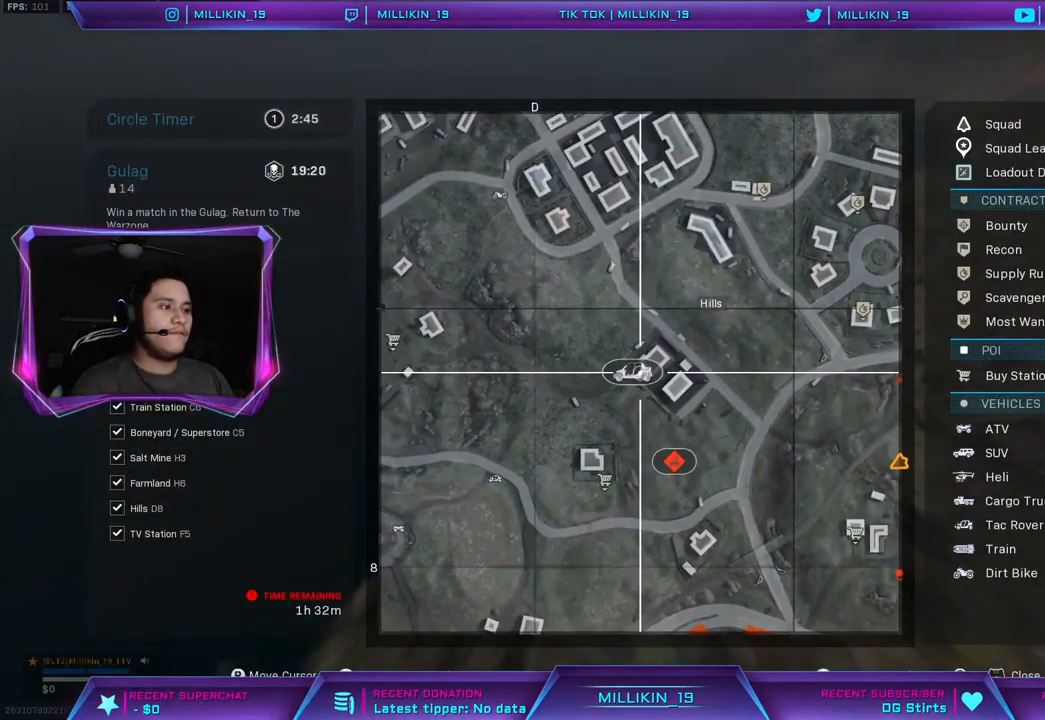
{"buttons": [], "left_stick": "up", "right_stick": "center", "events": [[17, "DPAD_UP", "up"], [167, "TOUCHPAD", "down"], [217, "TOUCHPAD", "up"], [317, "CROSS", "down"], [467, "CROSS", "up"]]}